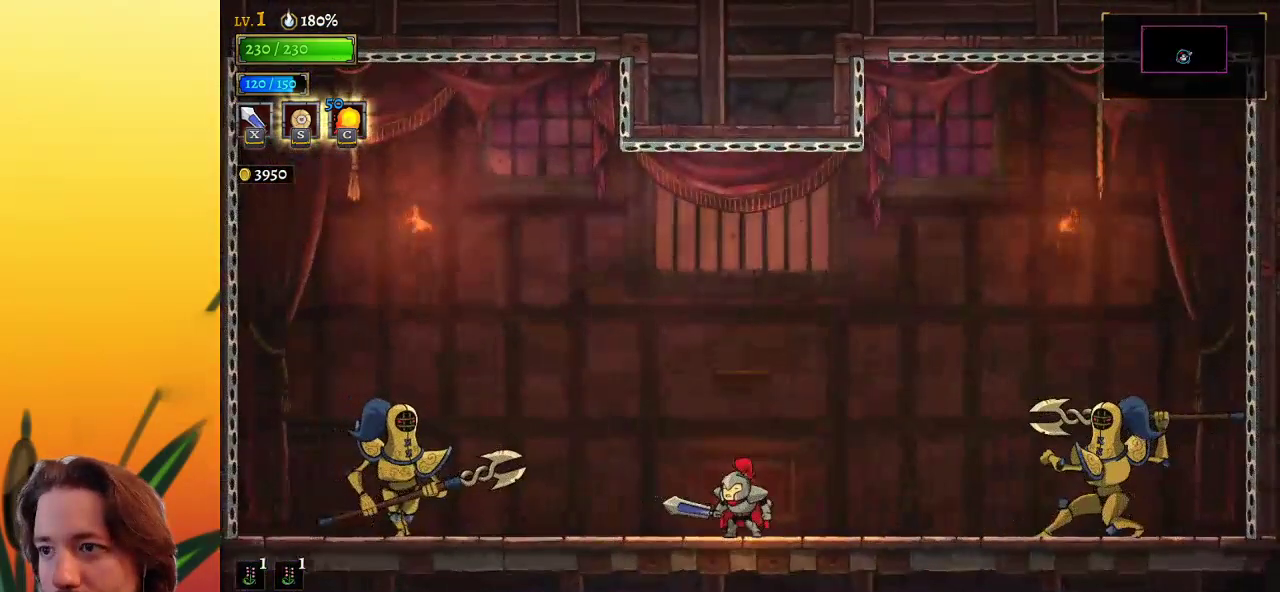
Gameplay with keyboard; each line is a JSON object with the keys held at the frame after it. "events" lists presses ("down") and releases ("up") of "a", "c", "d", "down", "left", "right", "s", "up", "x" and "z" between this image and that frame as [ms after this image, input, new state], when the widget could be followed in between. No other keys are recorded. Mouse input is not recorded.
{"keys": [], "events": []}
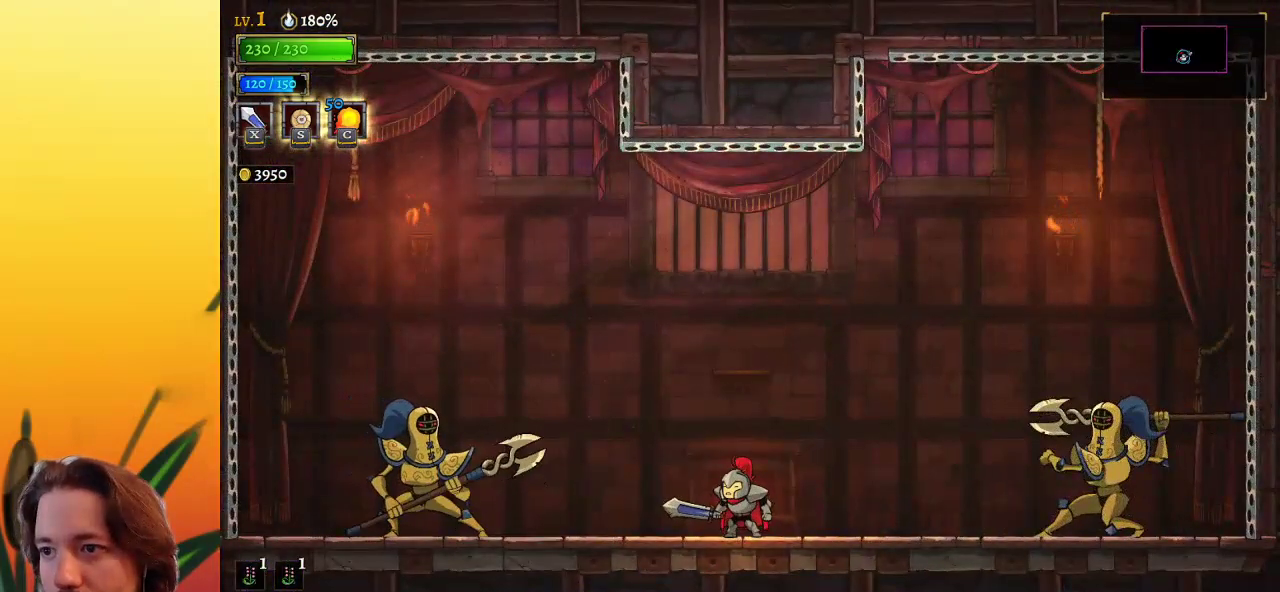
{"keys": ["right", "z"], "events": [[67, "z", "down"], [350, "z", "up"], [400, "z", "down"], [450, "right", "down"]]}
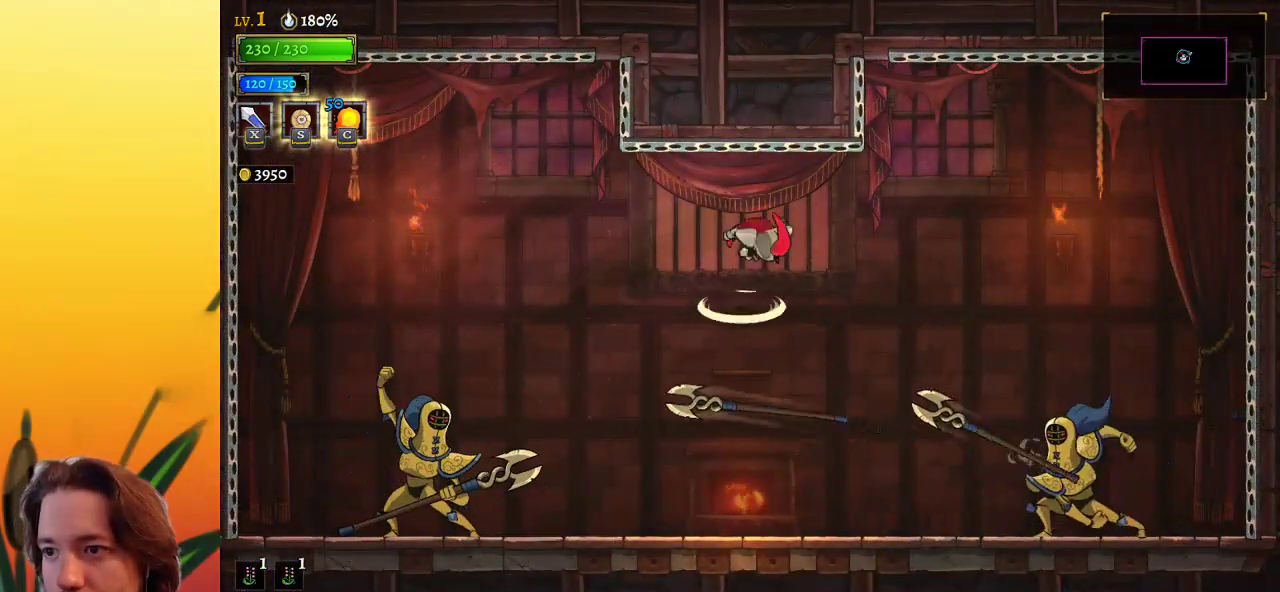
{"keys": [], "events": [[33, "z", "up"], [317, "right", "up"]]}
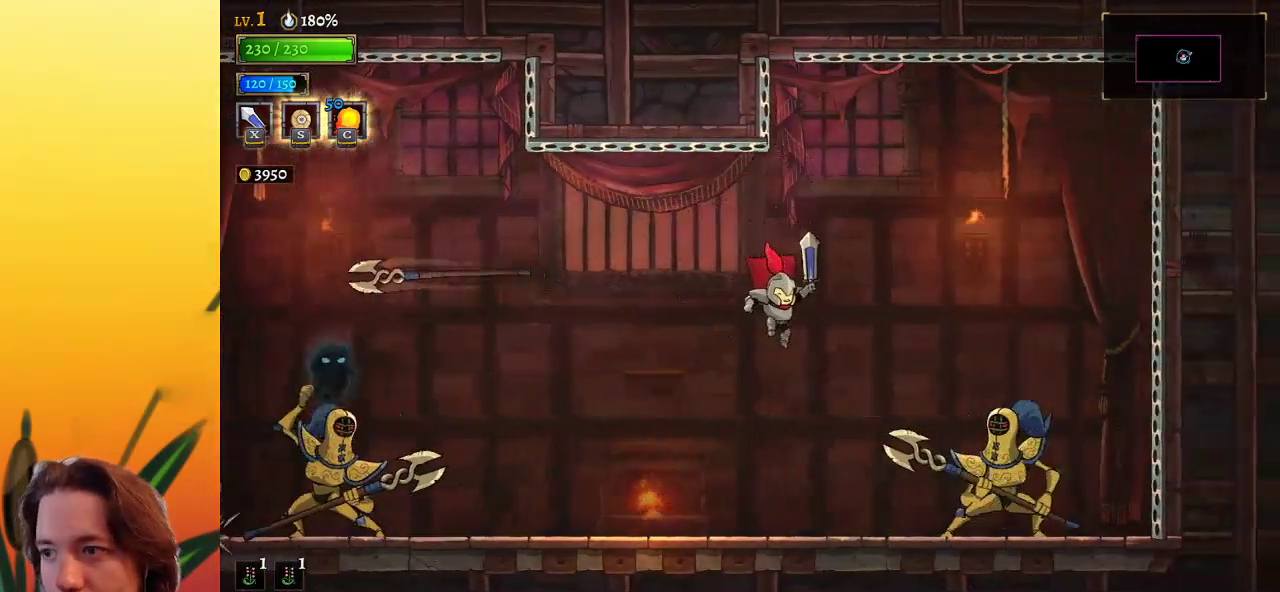
{"keys": ["left", "z"], "events": [[150, "c", "down"], [233, "c", "up"], [233, "left", "down"], [467, "z", "down"]]}
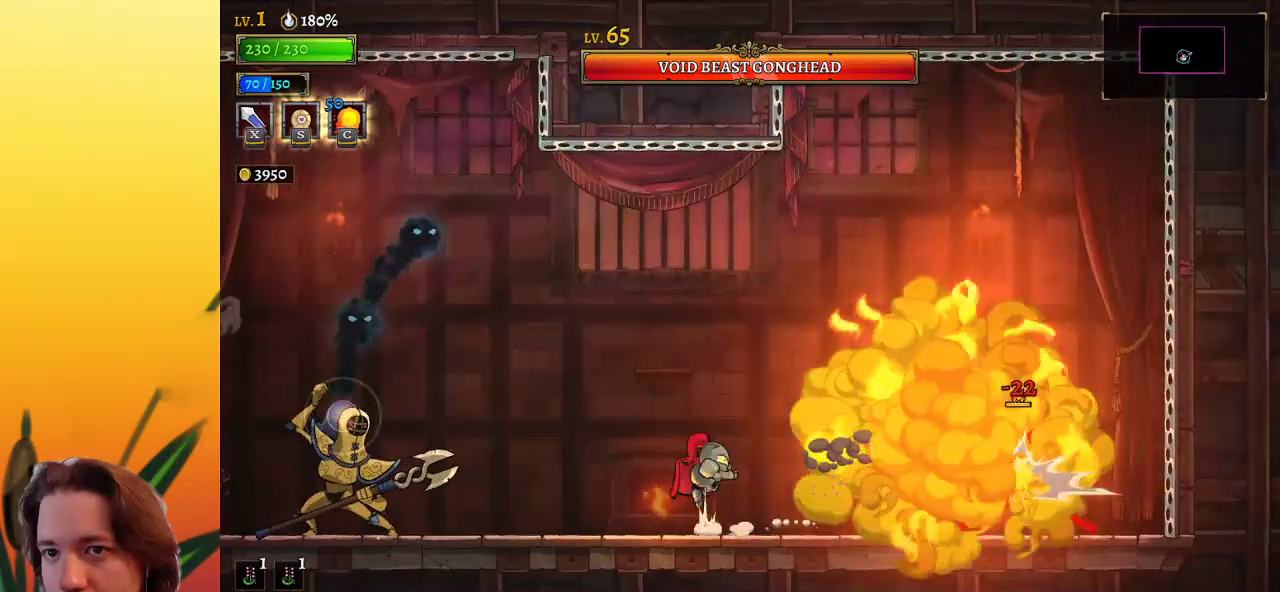
{"keys": [], "events": [[167, "x", "down"], [450, "x", "up"], [483, "left", "up"], [483, "z", "up"]]}
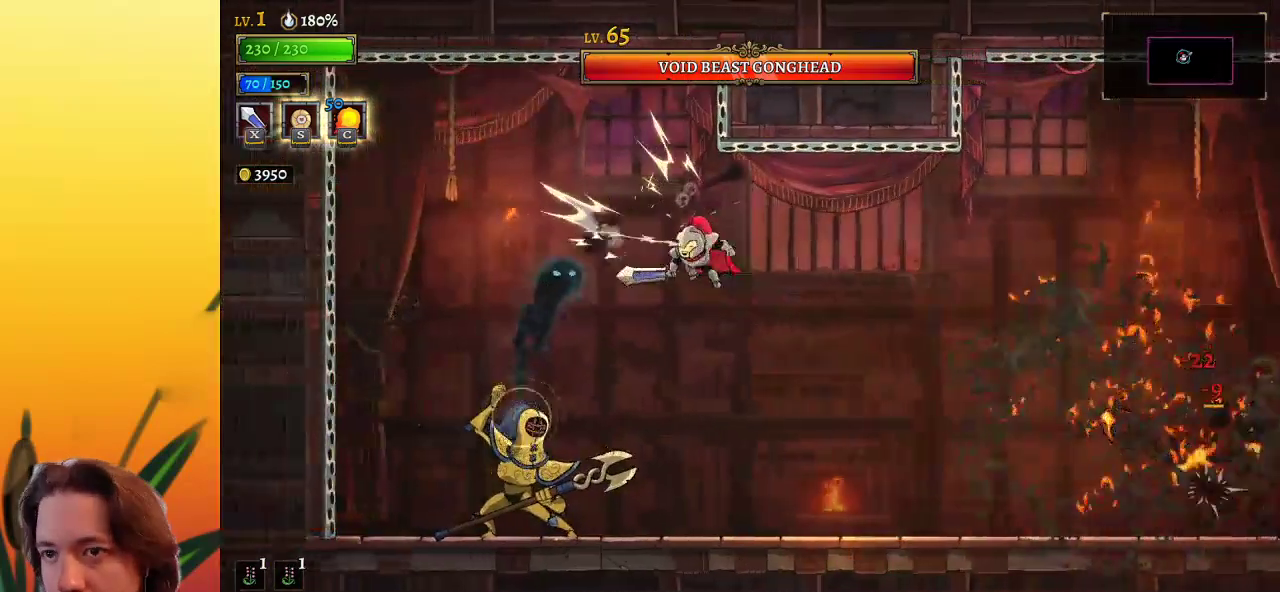
{"keys": ["right"], "events": [[217, "z", "down"], [267, "x", "down"], [367, "right", "down"], [417, "x", "up"], [417, "z", "up"]]}
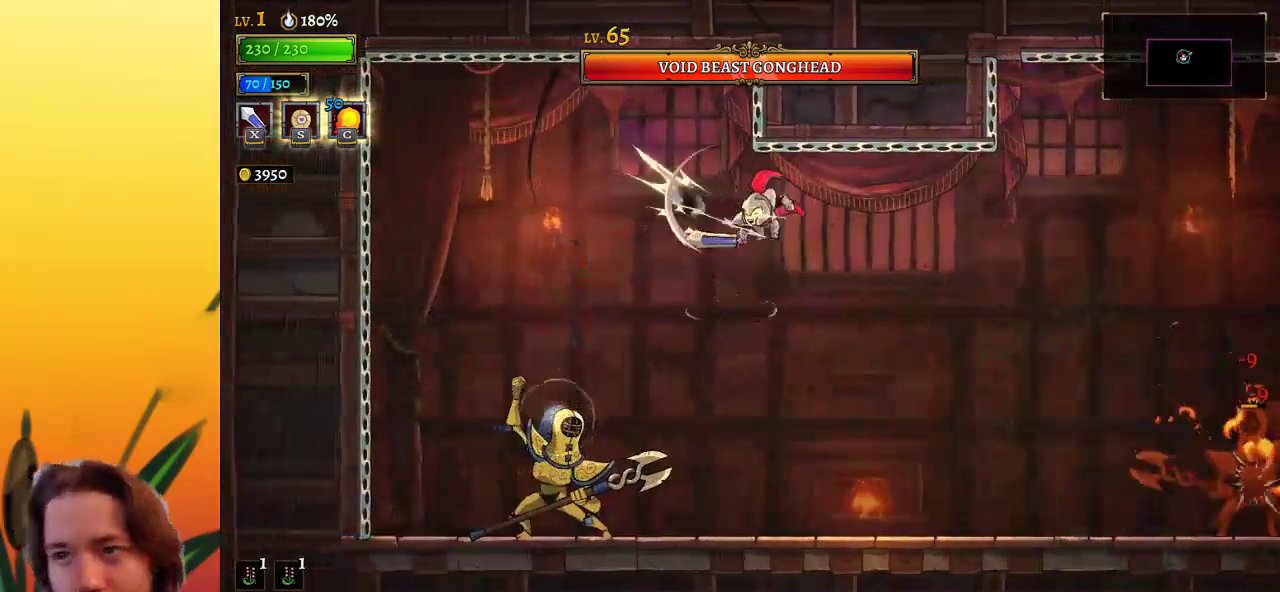
{"keys": ["left"], "events": [[150, "left", "down"], [150, "right", "up"], [333, "x", "down"], [483, "x", "up"]]}
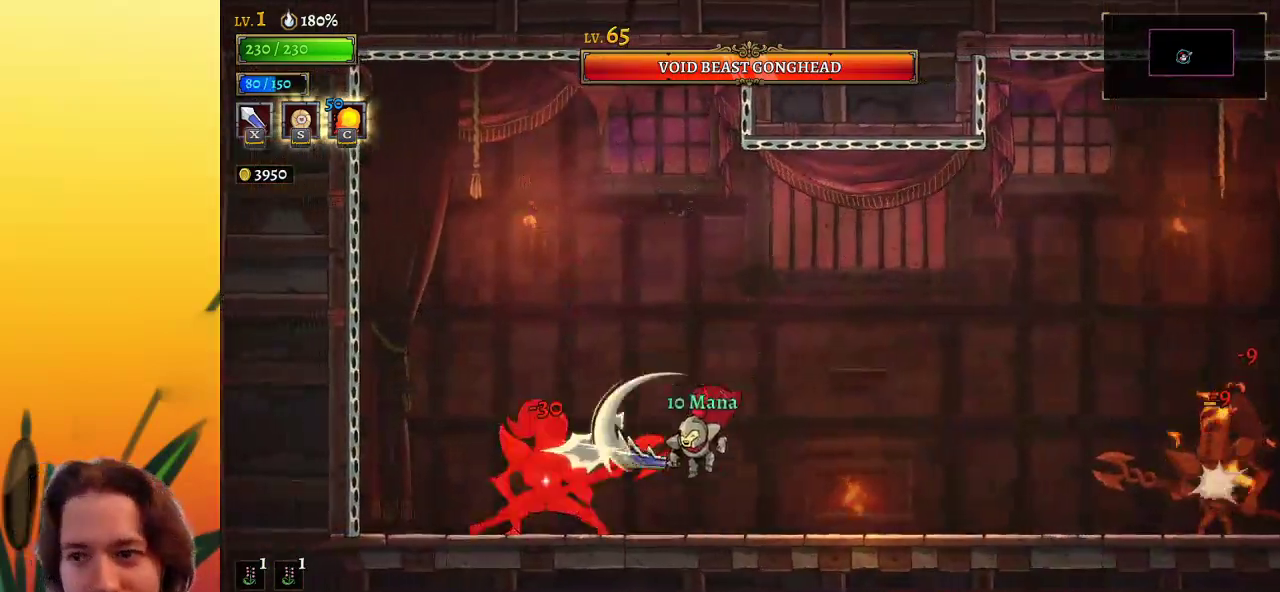
{"keys": ["right"], "events": [[83, "left", "up"], [267, "x", "down"], [417, "x", "up"], [450, "right", "down"]]}
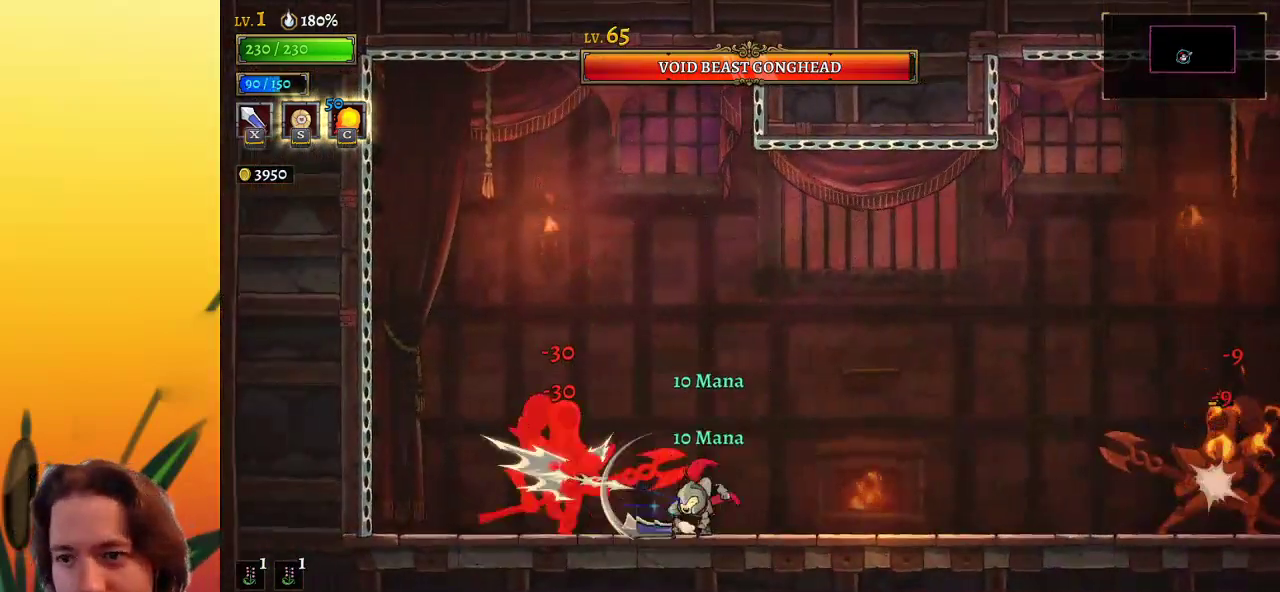
{"keys": ["right"], "events": [[150, "left", "down"], [150, "right", "up"], [250, "x", "down"], [333, "left", "up"], [383, "x", "up"], [467, "right", "down"]]}
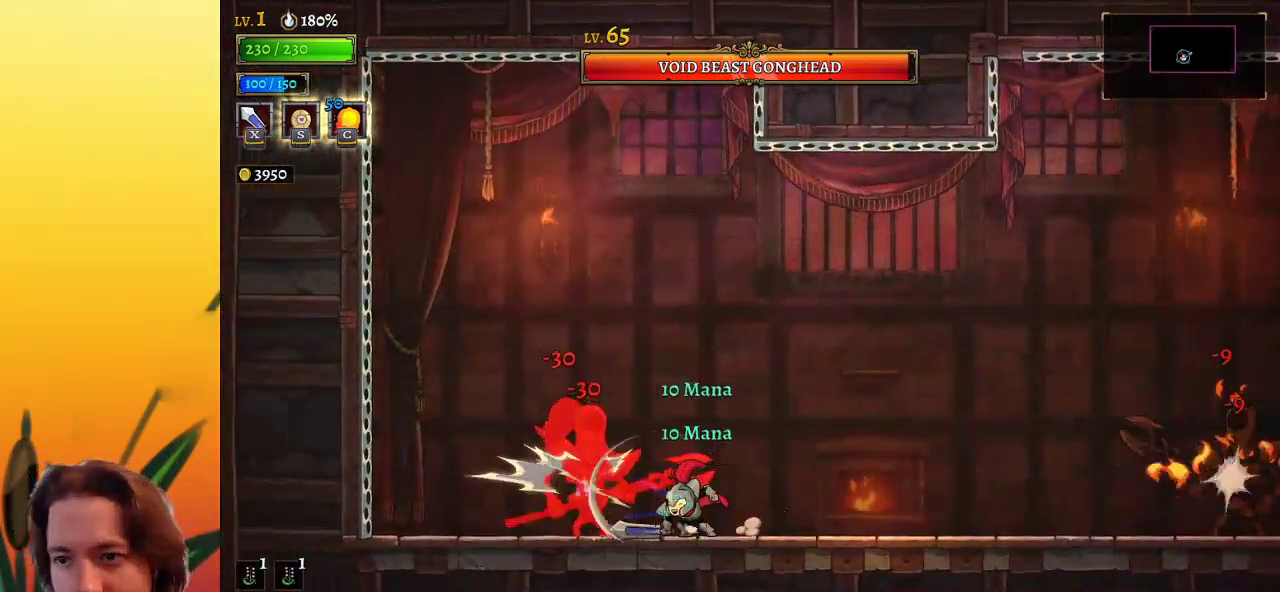
{"keys": ["right"], "events": [[167, "right", "up"], [200, "left", "down"], [250, "x", "down"], [300, "x", "up"], [350, "left", "up"], [350, "right", "down"]]}
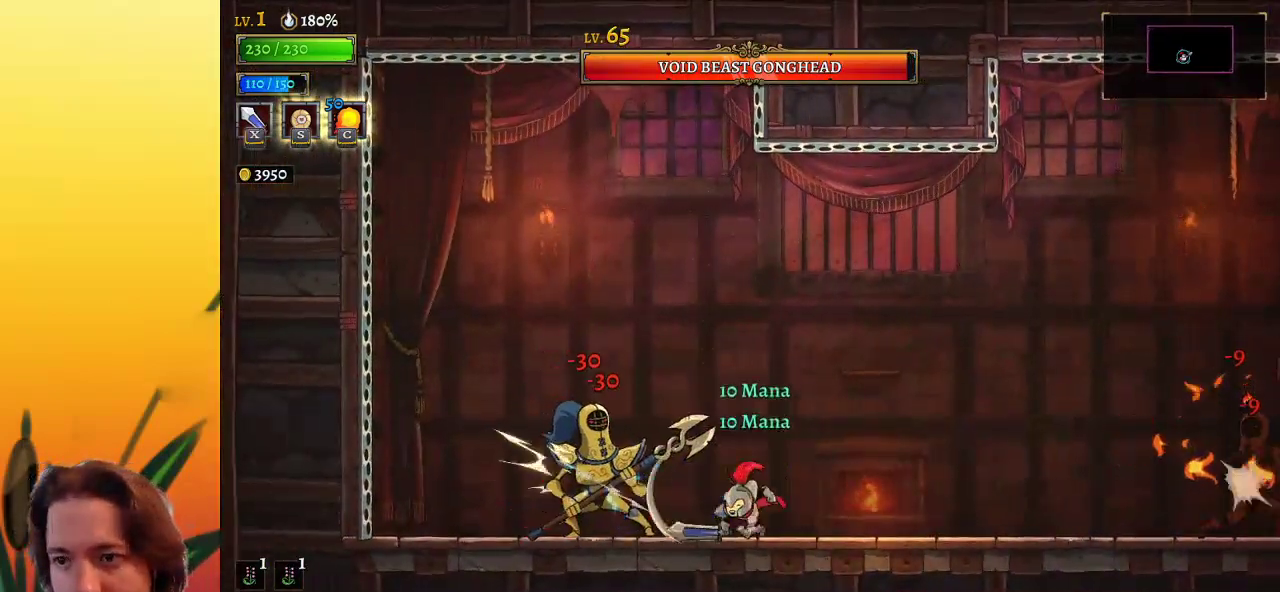
{"keys": [], "events": [[133, "left", "down"], [133, "right", "up"], [183, "x", "down"], [317, "x", "up"], [417, "c", "down"], [417, "left", "up"], [467, "c", "up"]]}
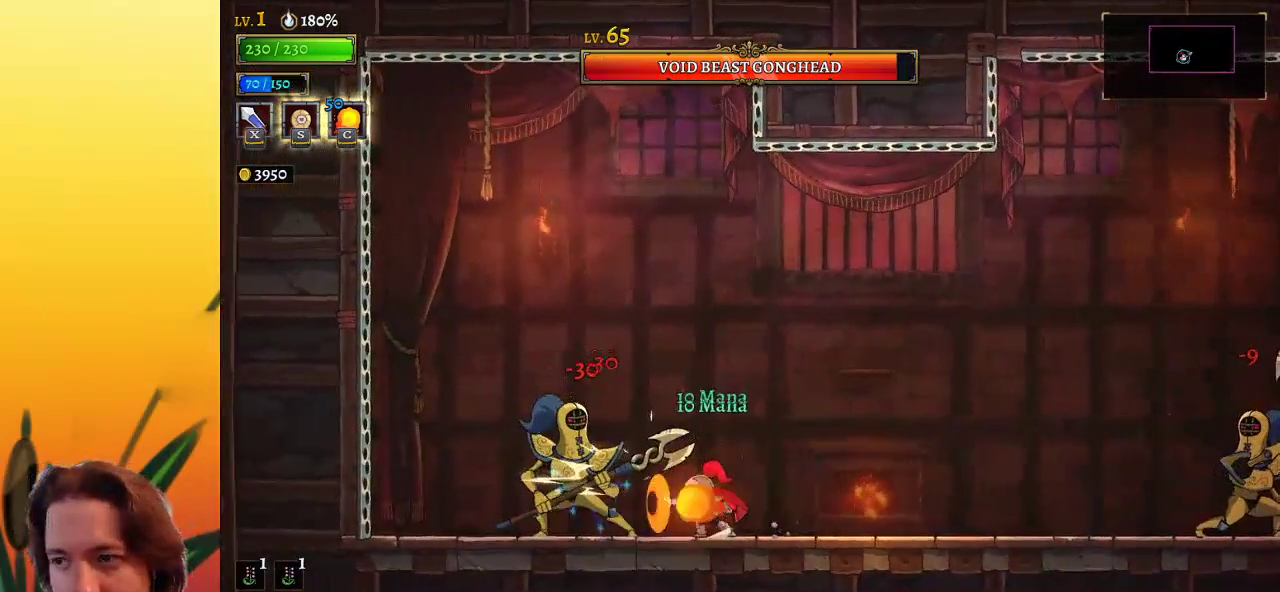
{"keys": [], "events": [[383, "x", "down"], [483, "x", "up"]]}
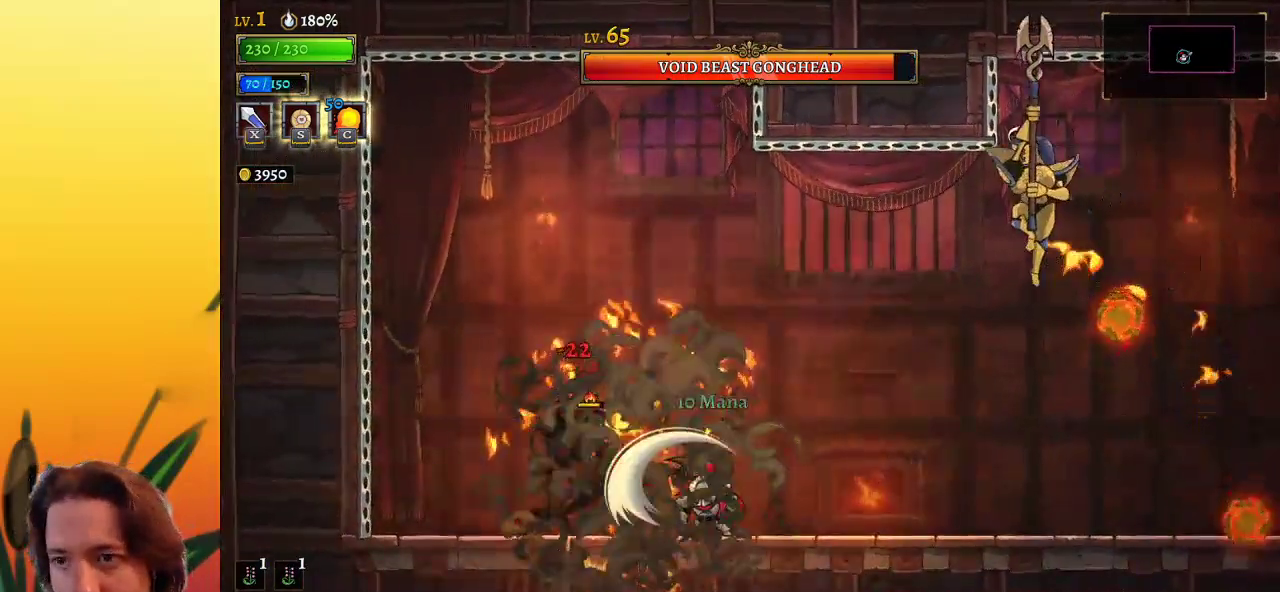
{"keys": [], "events": [[17, "right", "down"], [400, "right", "up"]]}
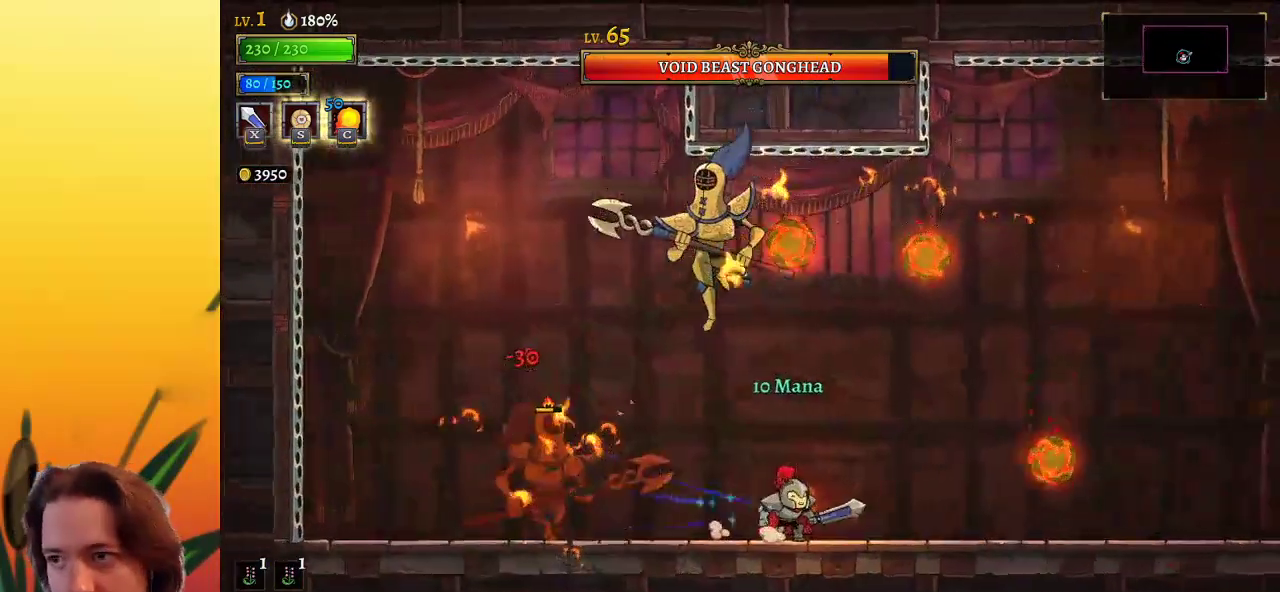
{"keys": ["right"], "events": [[367, "right", "down"]]}
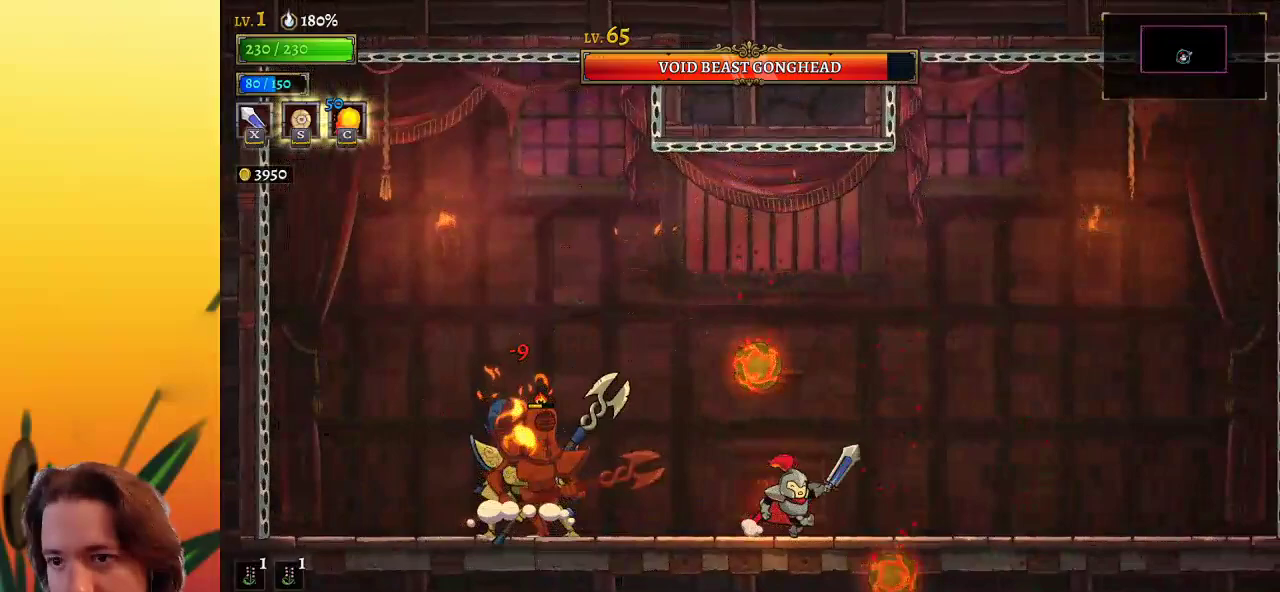
{"keys": [], "events": [[233, "left", "down"], [233, "right", "up"], [283, "c", "down"], [333, "c", "up"], [483, "left", "up"]]}
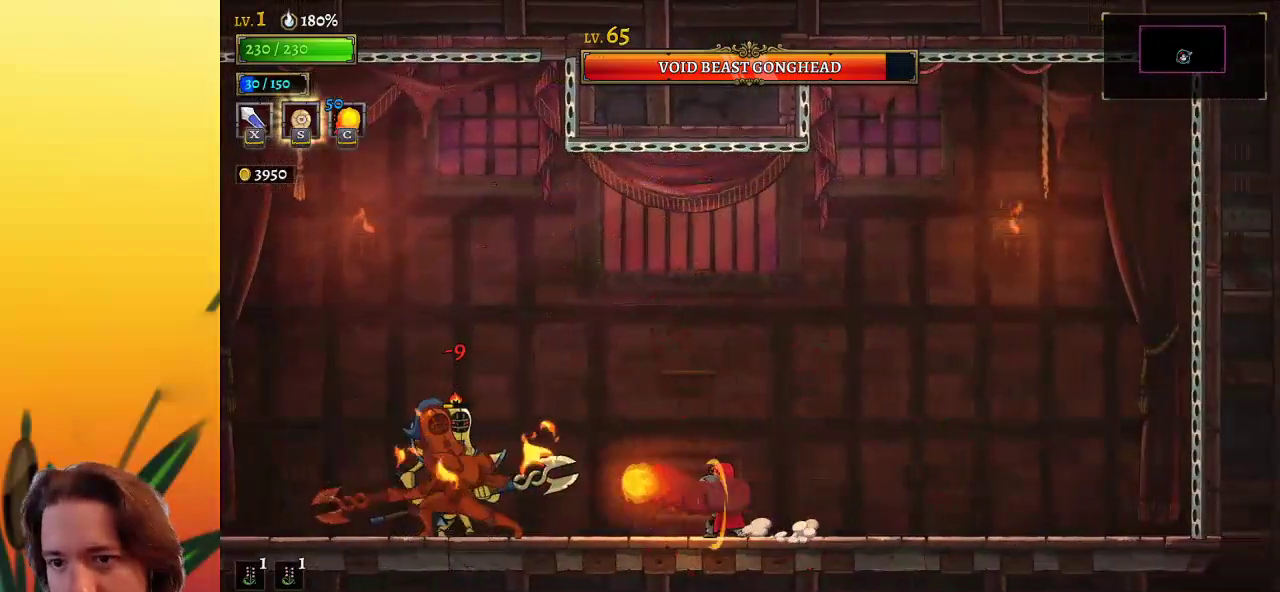
{"keys": ["left", "z"], "events": [[117, "right", "down"], [250, "z", "down"], [350, "right", "up"], [450, "left", "down"]]}
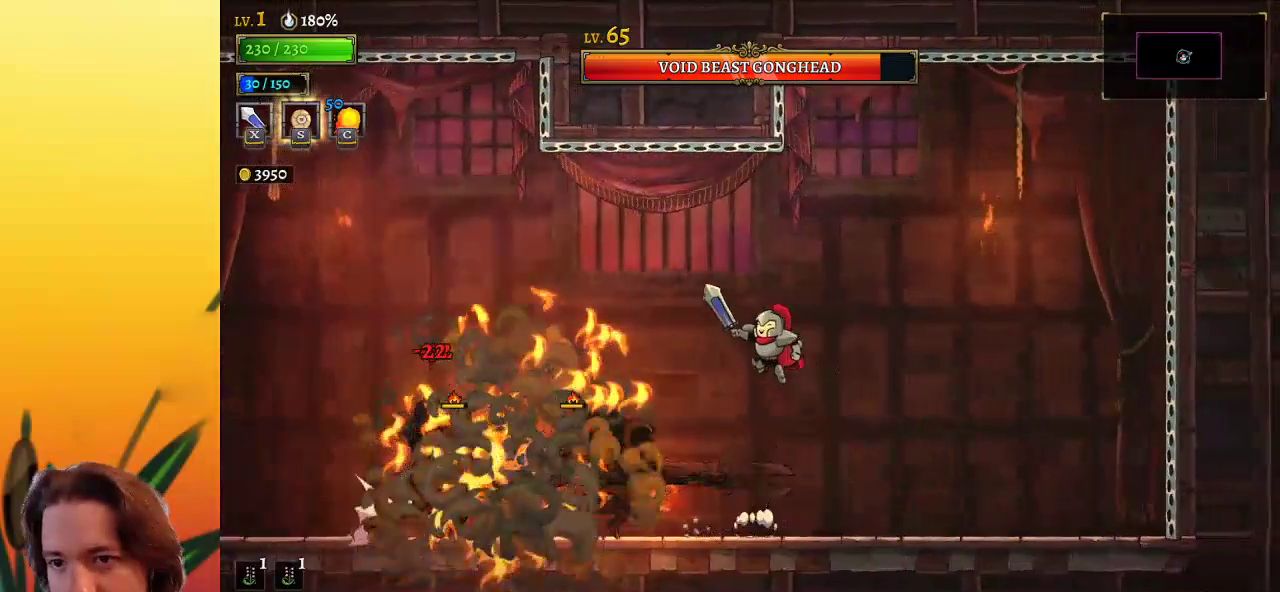
{"keys": ["left"], "events": [[133, "z", "up"], [367, "x", "down"], [467, "x", "up"]]}
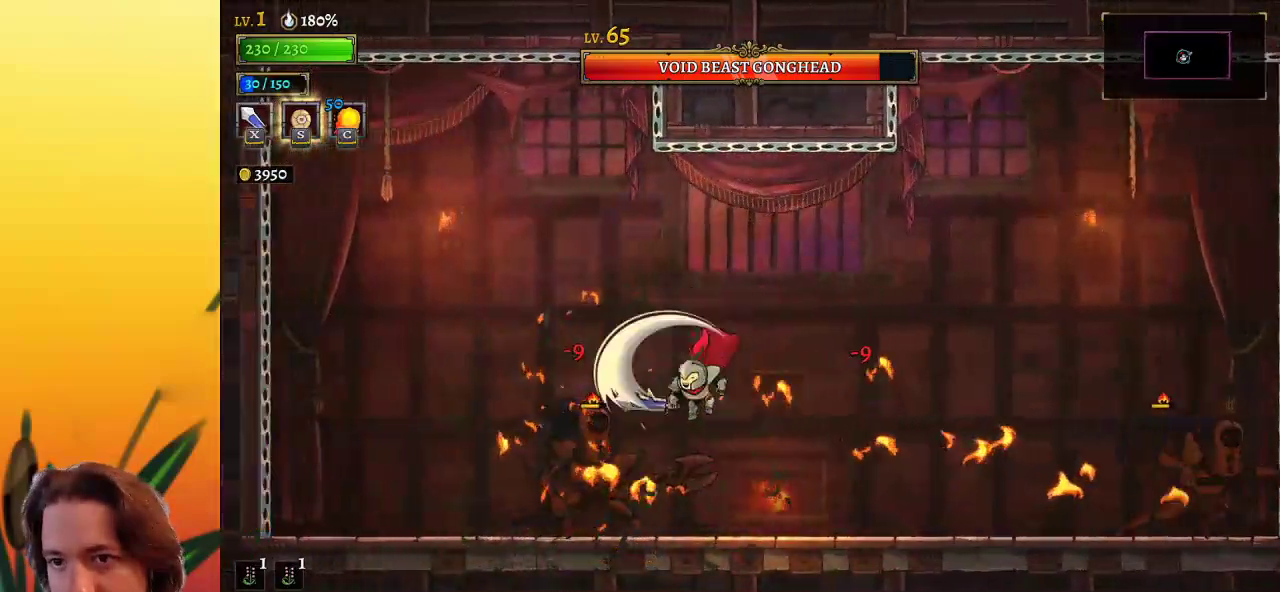
{"keys": ["right"], "events": [[17, "left", "up"], [333, "x", "down"], [433, "right", "down"], [433, "x", "up"]]}
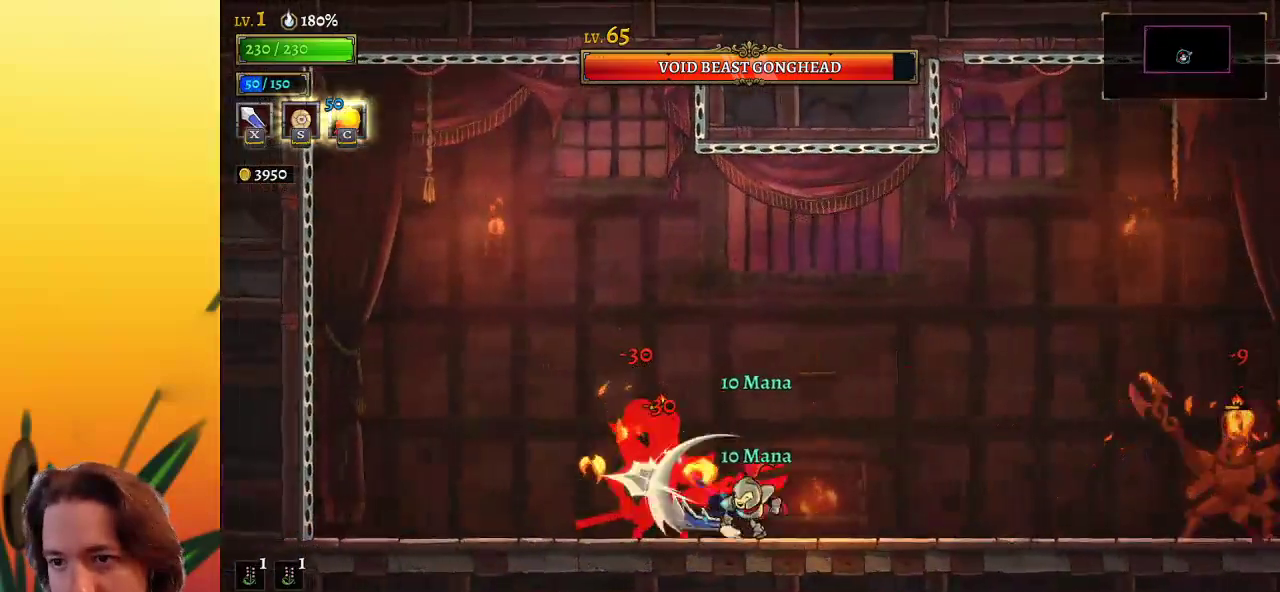
{"keys": ["right"], "events": [[250, "left", "down"], [250, "right", "up"], [300, "x", "down"], [400, "left", "up"], [400, "x", "up"], [450, "right", "down"]]}
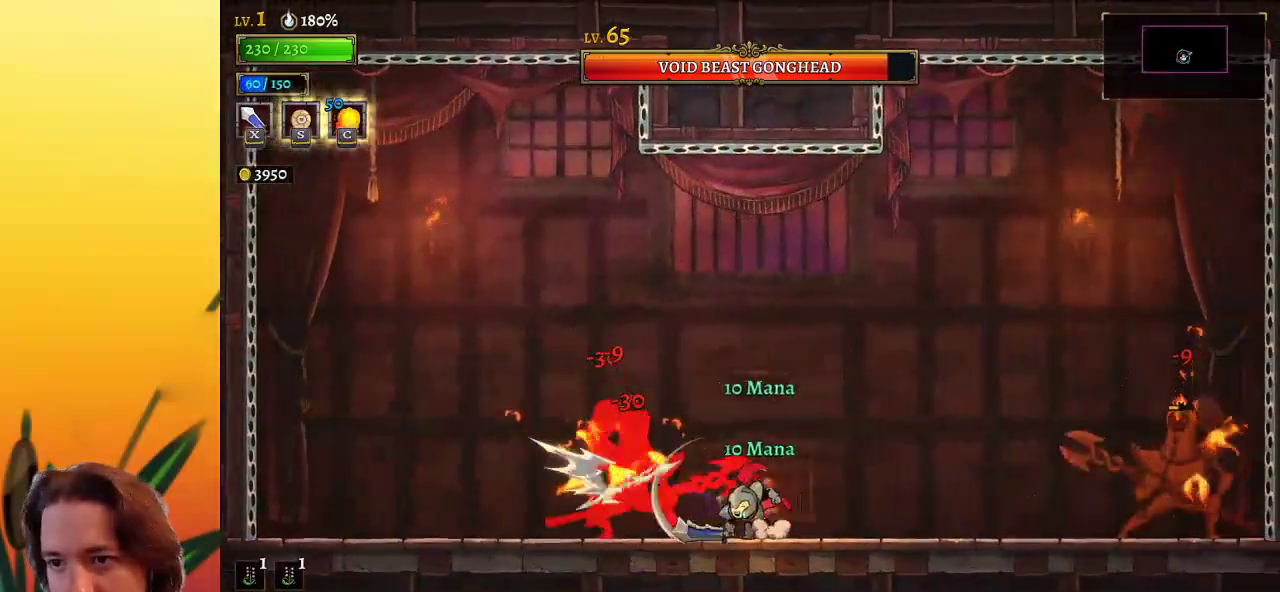
{"keys": ["right"], "events": [[133, "right", "up"], [183, "left", "down"], [233, "x", "down"], [317, "x", "up"], [367, "left", "up"], [417, "right", "down"]]}
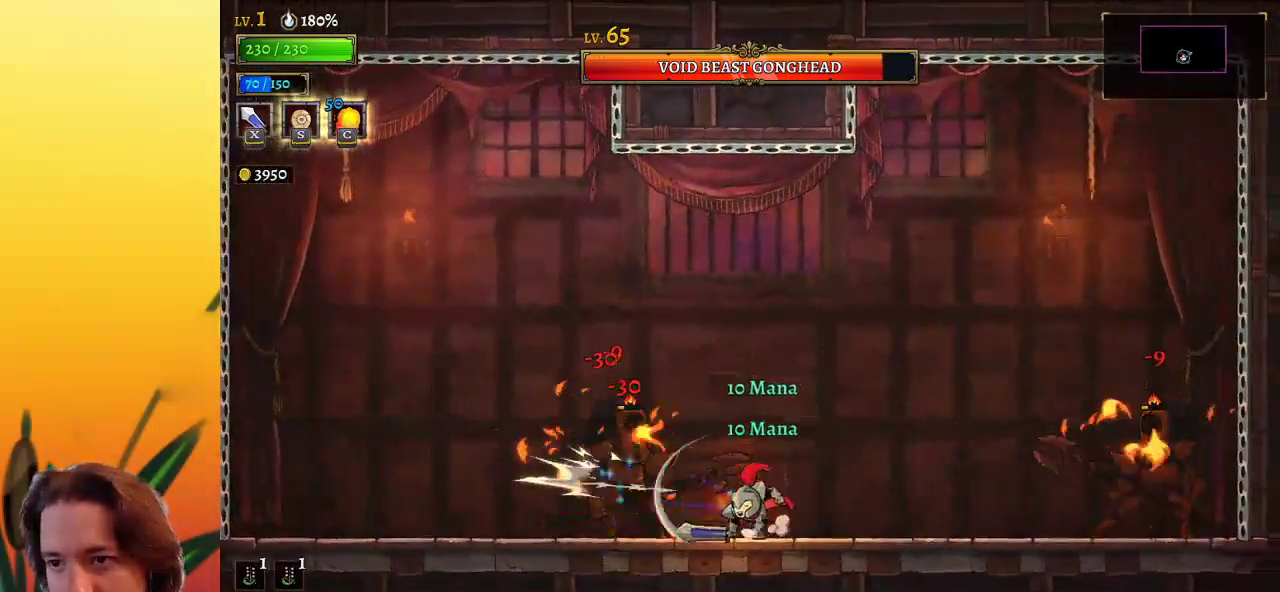
{"keys": ["right"], "events": [[117, "left", "down"], [117, "right", "up"], [200, "x", "down"], [250, "left", "up"], [300, "right", "down"], [300, "x", "up"]]}
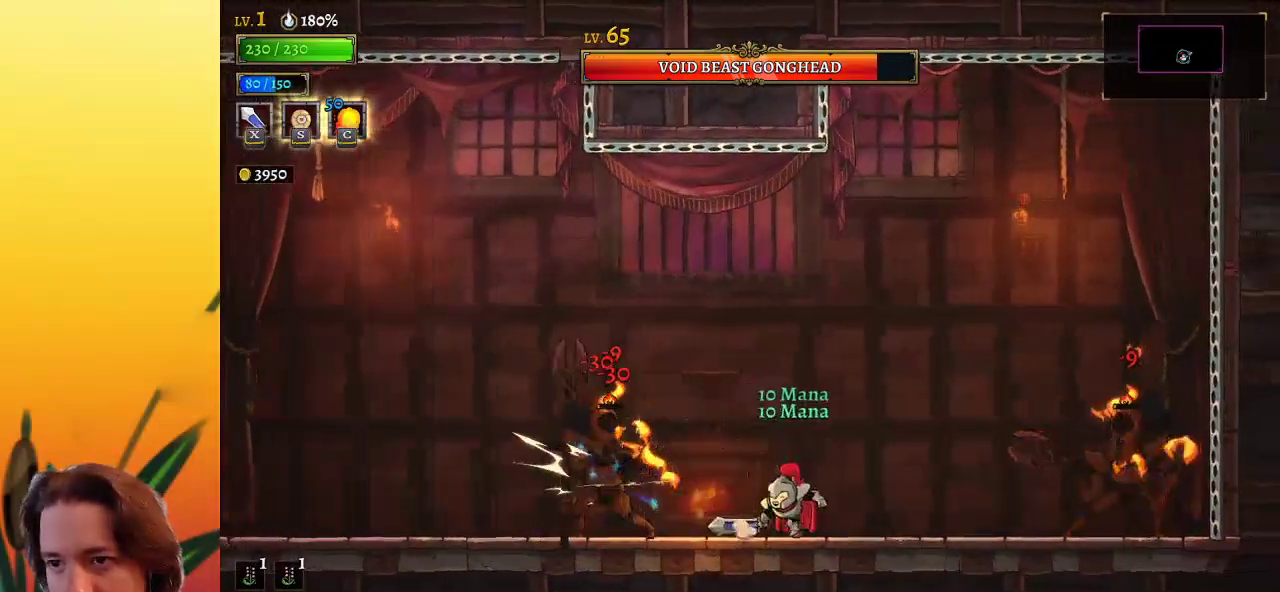
{"keys": [], "events": [[83, "left", "down"], [83, "right", "up"], [183, "x", "down"], [267, "left", "up"], [267, "x", "up"]]}
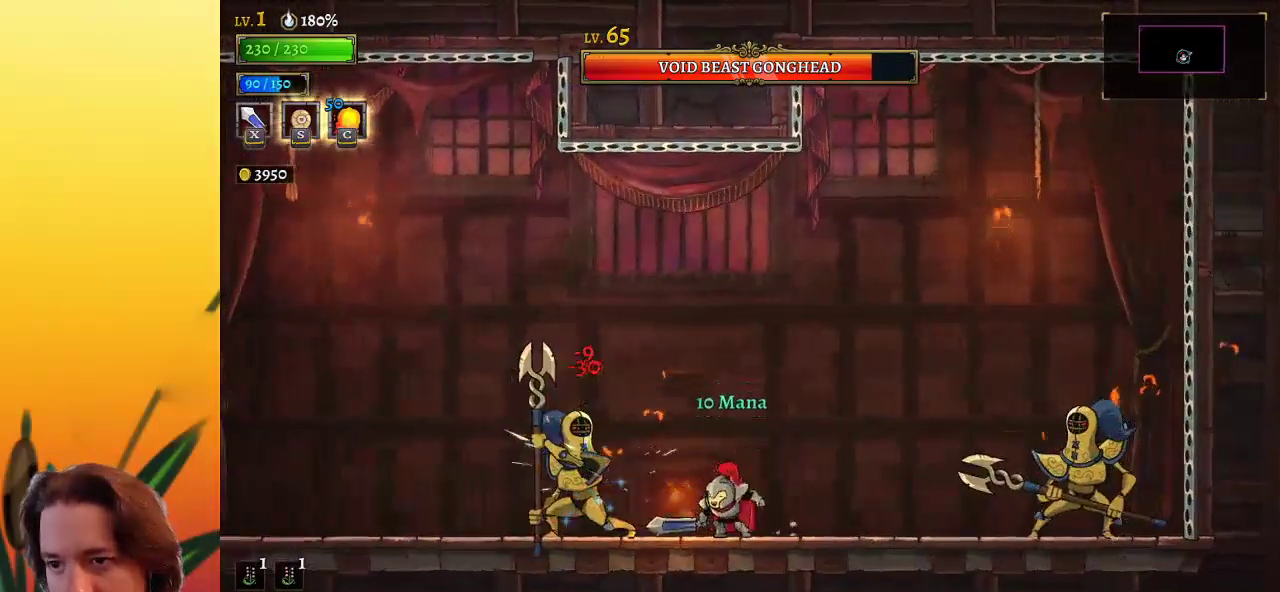
{"keys": ["left"], "events": [[150, "x", "down"], [233, "x", "up"], [283, "left", "down"]]}
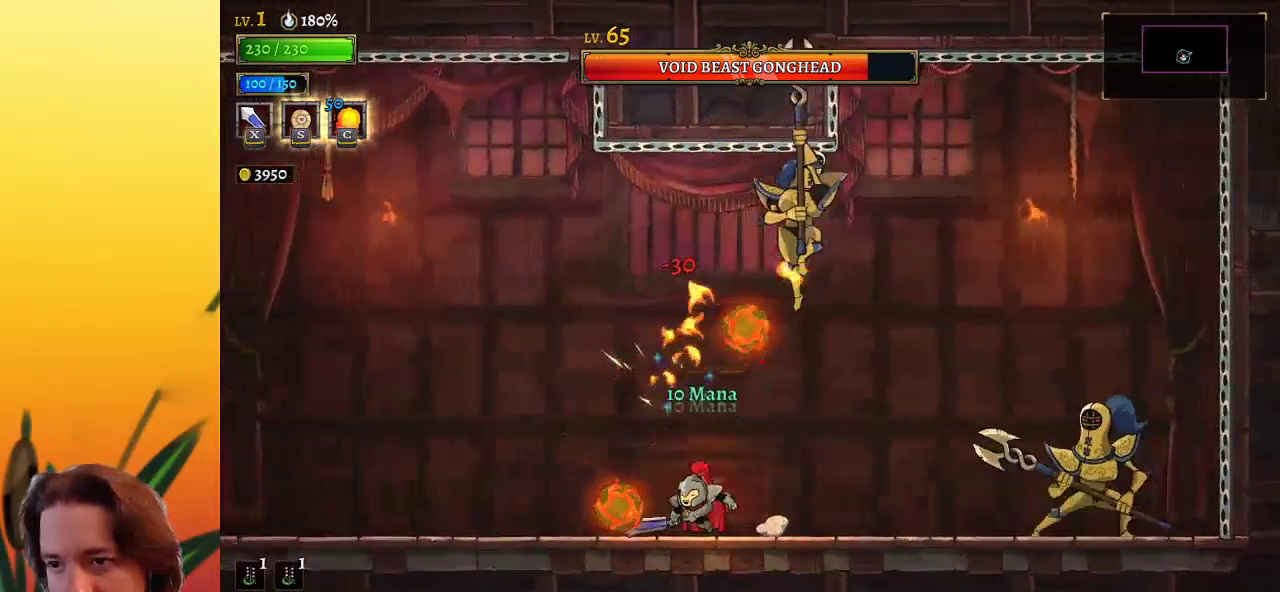
{"keys": ["left"], "events": [[133, "left", "up"], [400, "left", "down"]]}
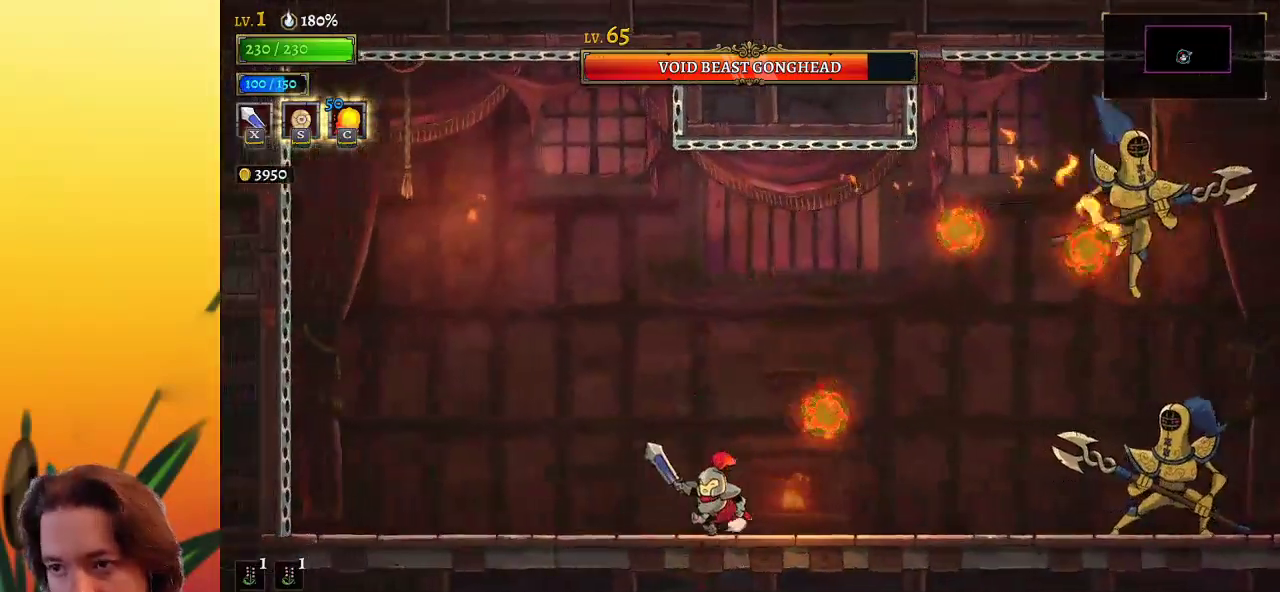
{"keys": ["right"], "events": [[133, "left", "up"], [133, "right", "down"], [183, "c", "down"], [233, "right", "up"], [267, "c", "up"], [467, "right", "down"]]}
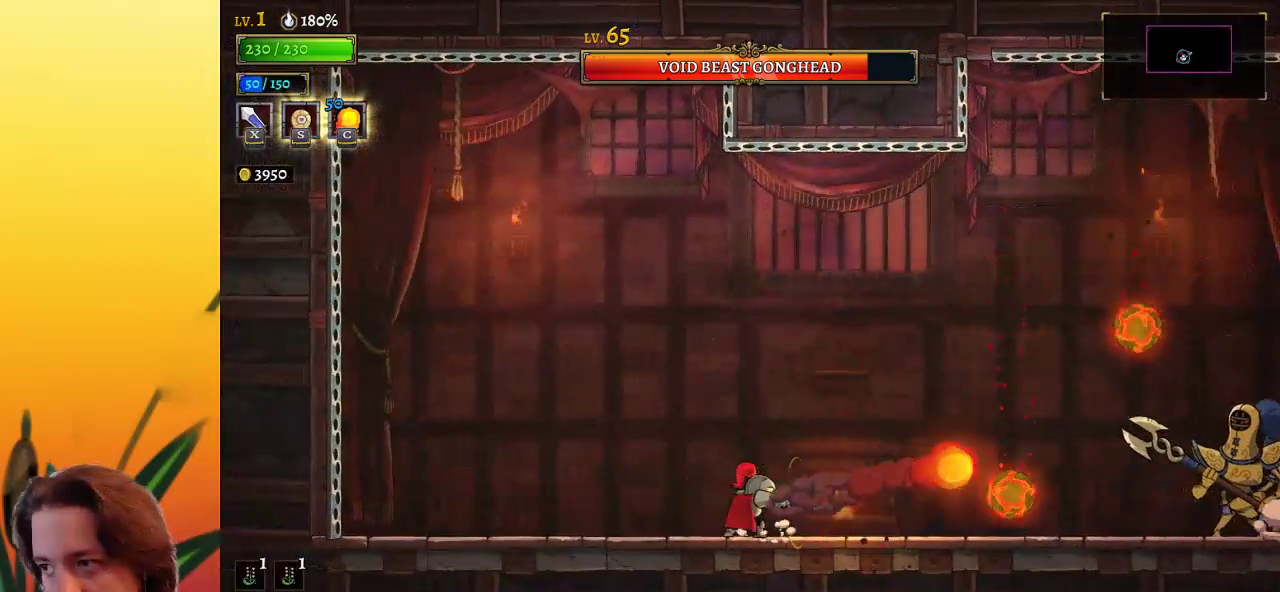
{"keys": ["right"], "events": []}
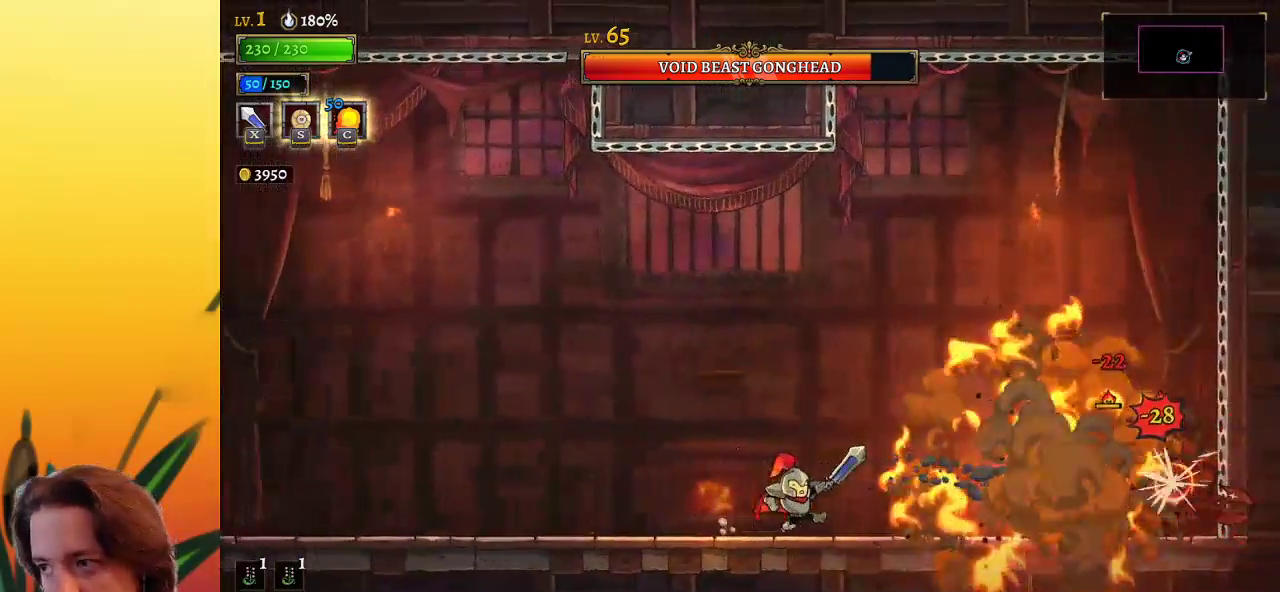
{"keys": ["right", "z"], "events": [[17, "right", "up"], [117, "left", "down"], [300, "z", "down"], [350, "left", "up"], [350, "right", "down"]]}
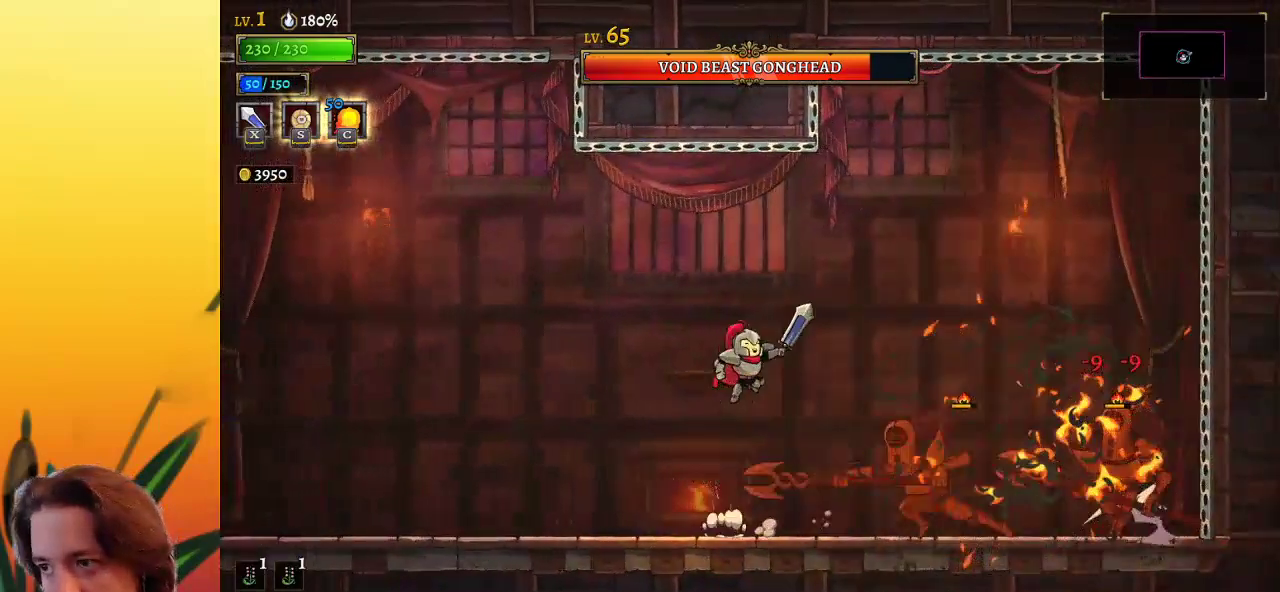
{"keys": ["right", "x"], "events": [[133, "z", "up"], [417, "x", "down"]]}